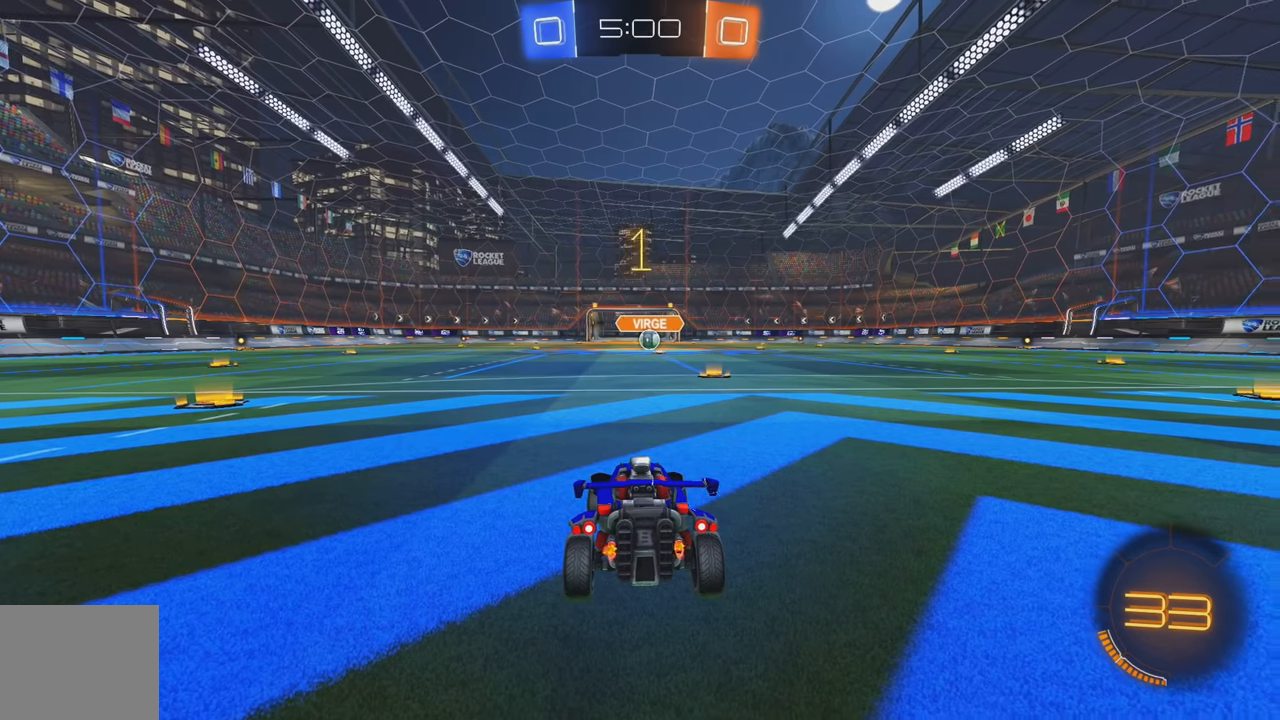
Gameplay with a controller (Xbox layout); each line is a JSON object with the inputs held at the frame after it. "events" lists button and stick changes between this image and that frame as [ms after this image, input, new state], when the widget could be followed in between. Not read: DPAD_DOWN DPAD_LEFT DPAD_RIGHT DPAD_UP L3 R3 SELECT START right_stick.
{"buttons": ["B", "R2"], "left_stick": "center", "events": [[84, "Y", "up"], [134, "Y", "down"], [200, "Y", "up"], [250, "Y", "down"], [300, "B", "down"], [334, "Y", "up"], [434, "Y", "down"], [500, "Y", "up"]]}
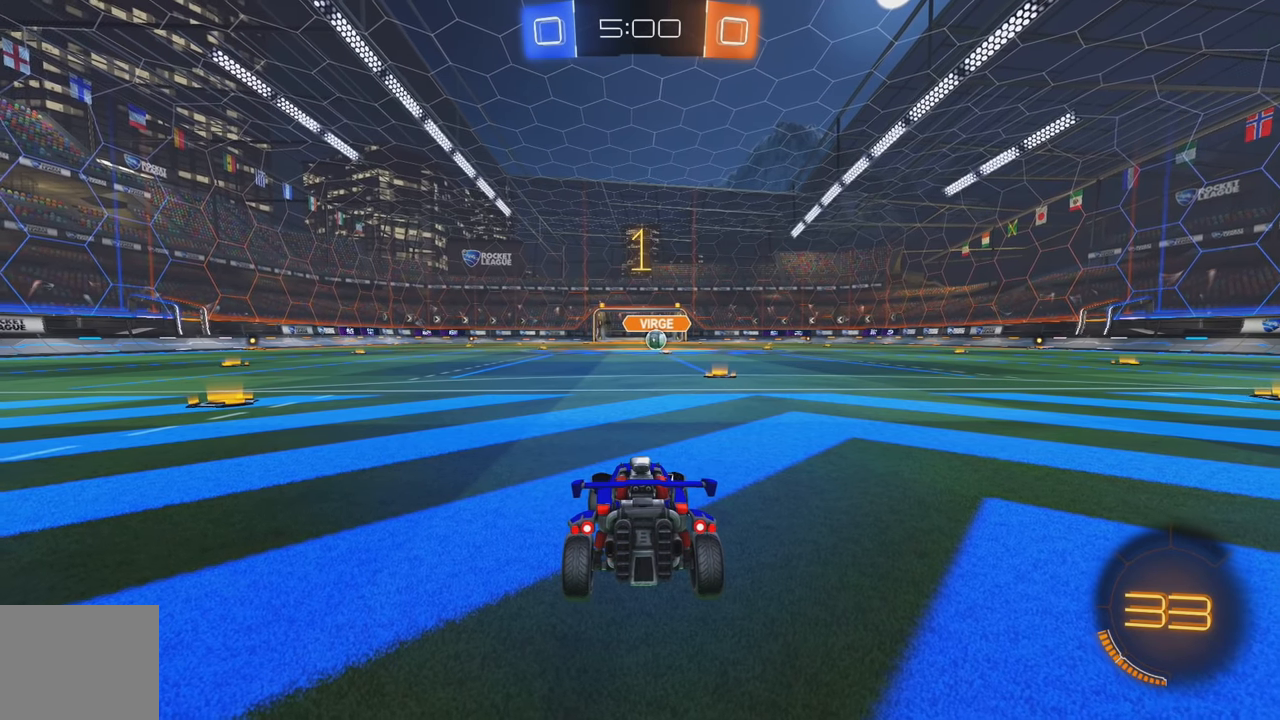
{"buttons": ["B", "R2"], "left_stick": "center", "events": [[50, "left_stick", "right"], [184, "left_stick", "center"]]}
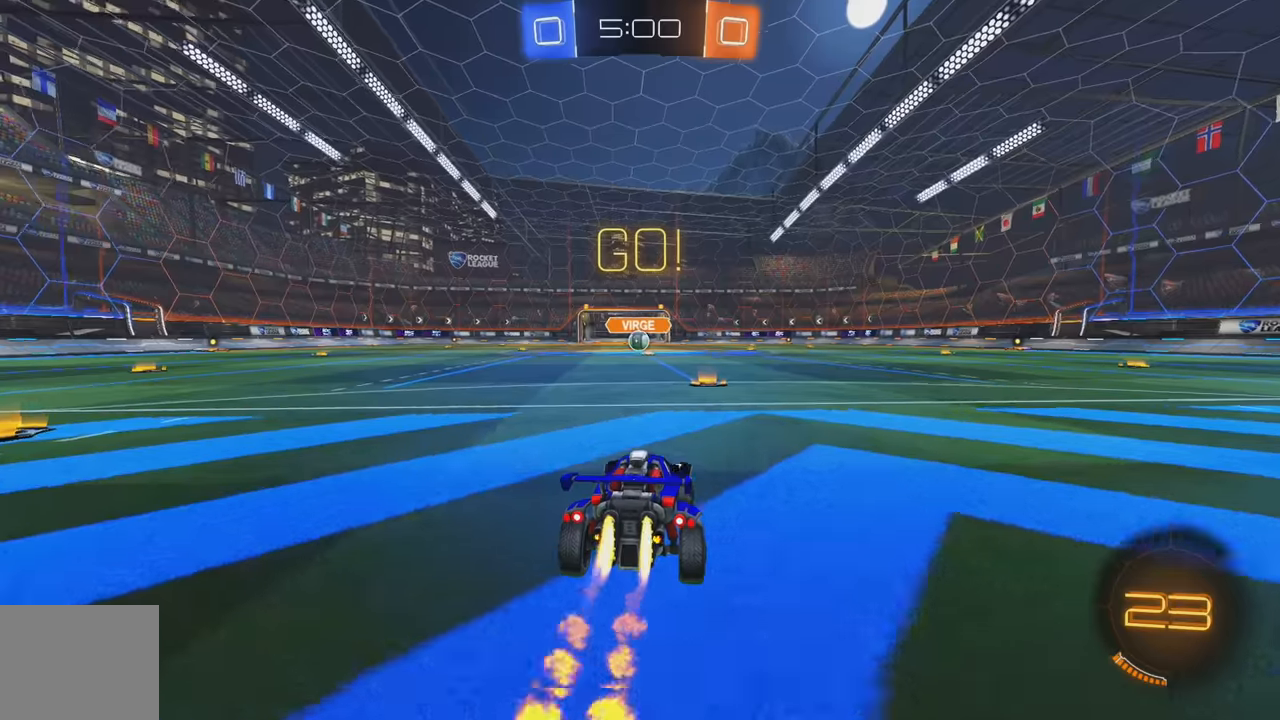
{"buttons": ["R2"], "left_stick": "up"}
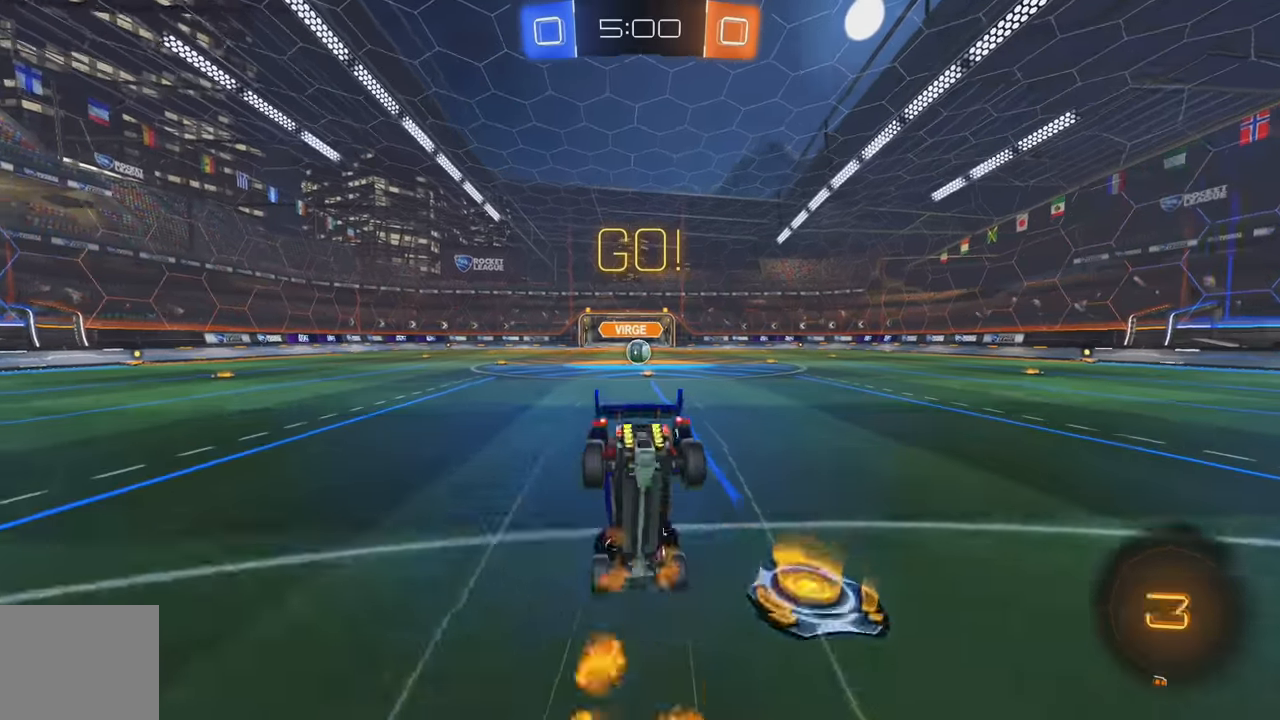
{"buttons": ["L2"], "left_stick": "center", "events": [[100, "left_stick", "center"], [166, "R2", "up"], [200, "L2", "down"], [350, "L2", "up"], [366, "L2", "down"]]}
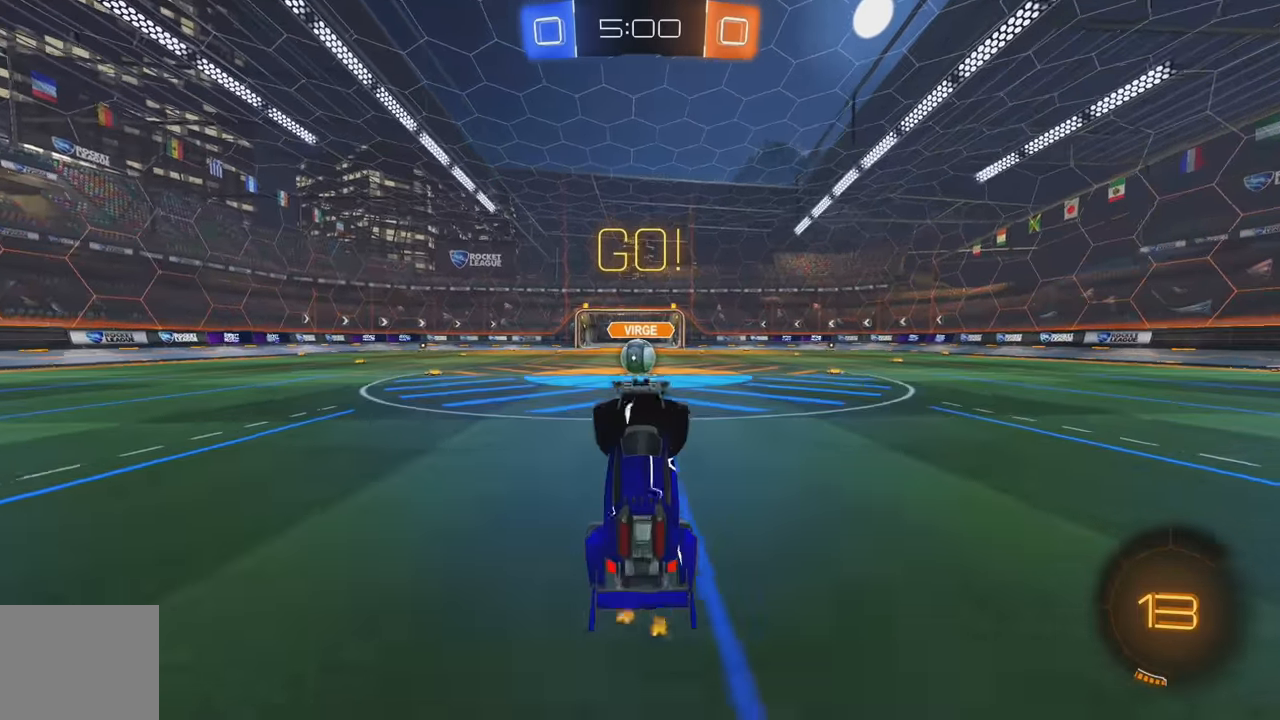
{"buttons": ["R2"], "left_stick": "center", "events": [[66, "L2", "up"], [150, "R2", "down"], [200, "left_stick", "left"], [500, "left_stick", "center"]]}
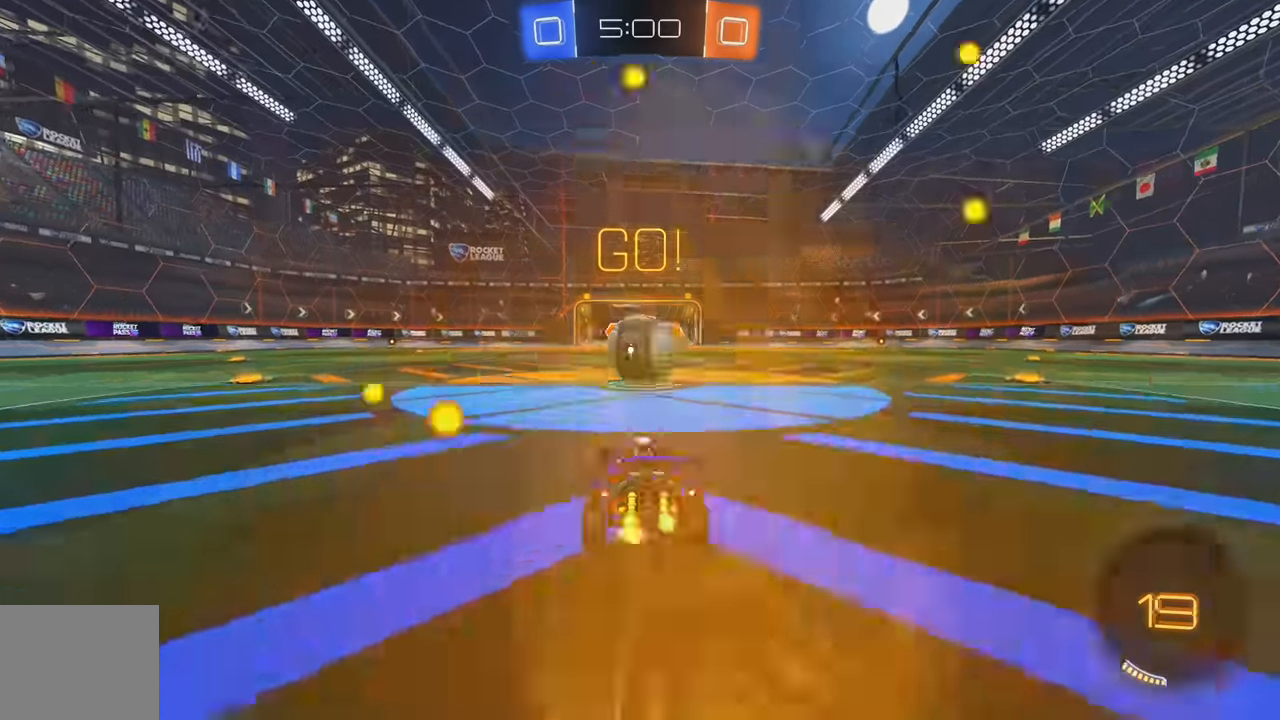
{"buttons": ["L1", "R2"], "left_stick": "right", "events": [[33, "A", "down"], [116, "A", "up"], [183, "L1", "down"], [183, "left_stick", "right"], [250, "A", "down"], [400, "A", "up"]]}
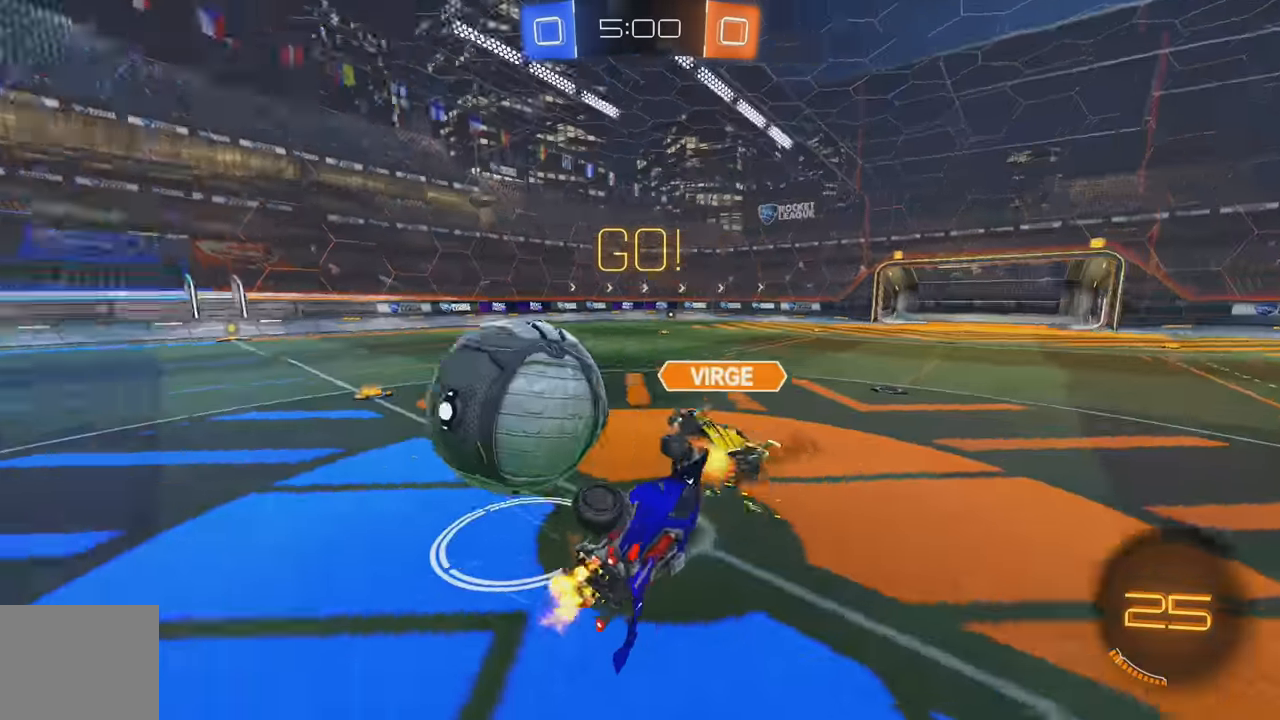
{"buttons": ["R2"], "left_stick": "right", "events": [[333, "L1", "up"]]}
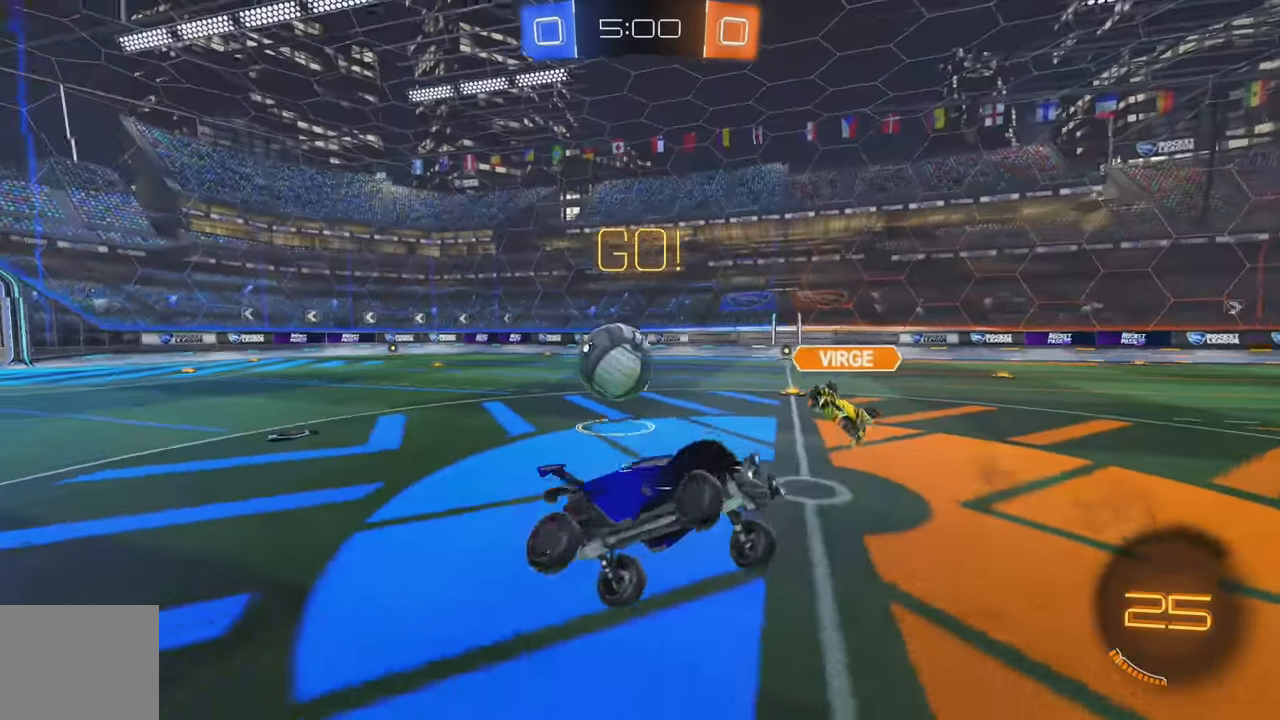
{"buttons": ["L1", "R2"], "left_stick": "right", "events": [[433, "L1", "down"]]}
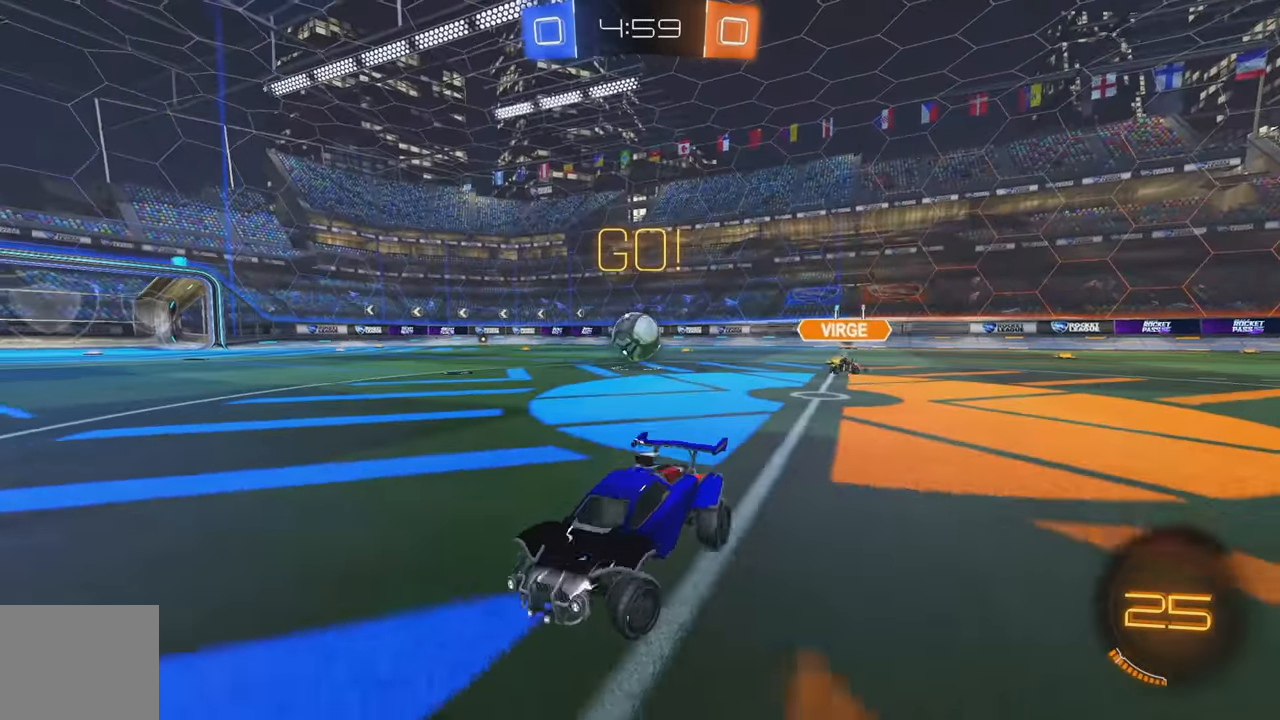
{"buttons": ["B", "R2"], "left_stick": "right", "events": [[66, "L1", "up"], [316, "B", "down"]]}
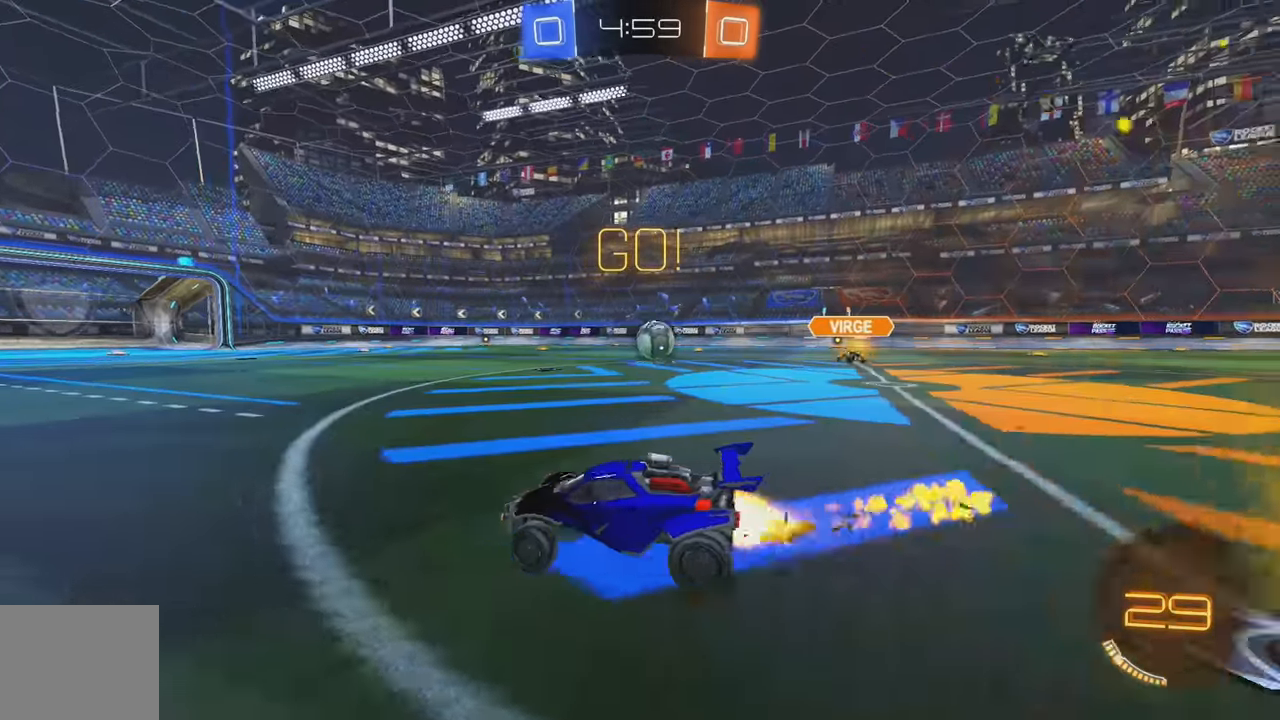
{"buttons": ["A", "B", "R2"], "left_stick": "up", "events": [[233, "A", "down"], [250, "left_stick", "up"], [333, "A", "up"], [400, "A", "down"]]}
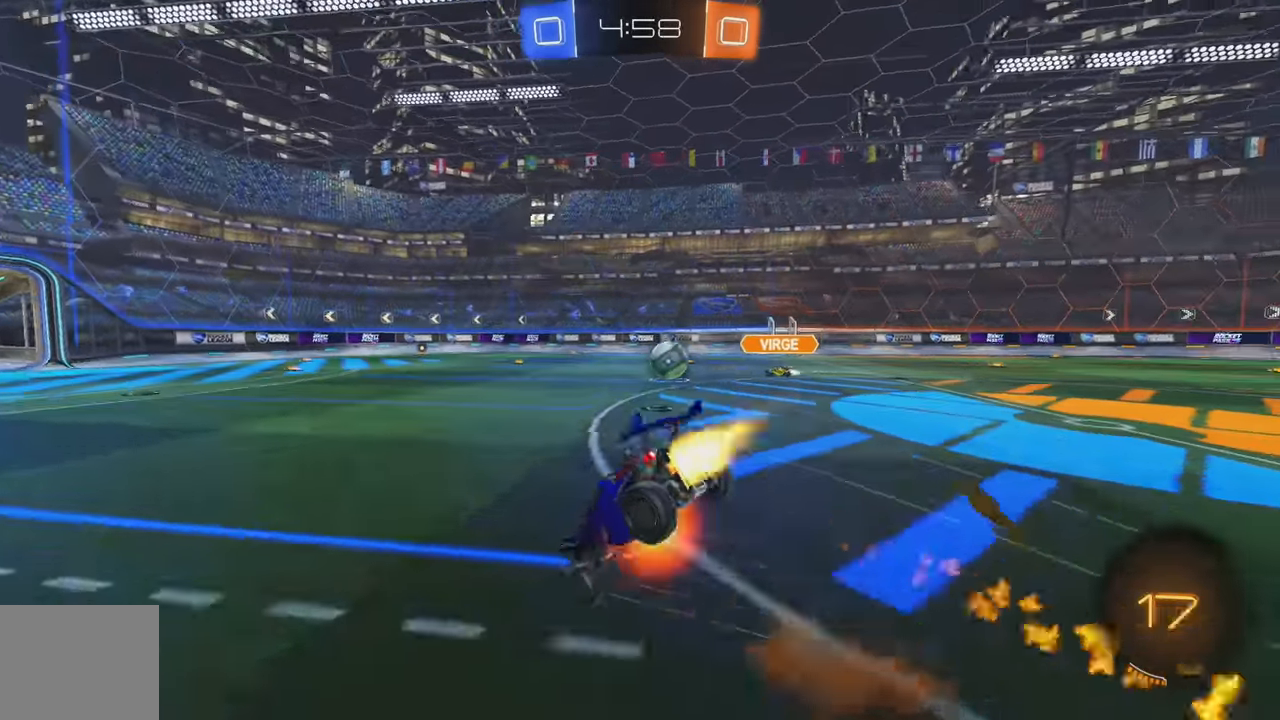
{"buttons": ["R2"], "left_stick": "center", "events": [[50, "A", "up"], [83, "B", "up"], [166, "left_stick", "center"]]}
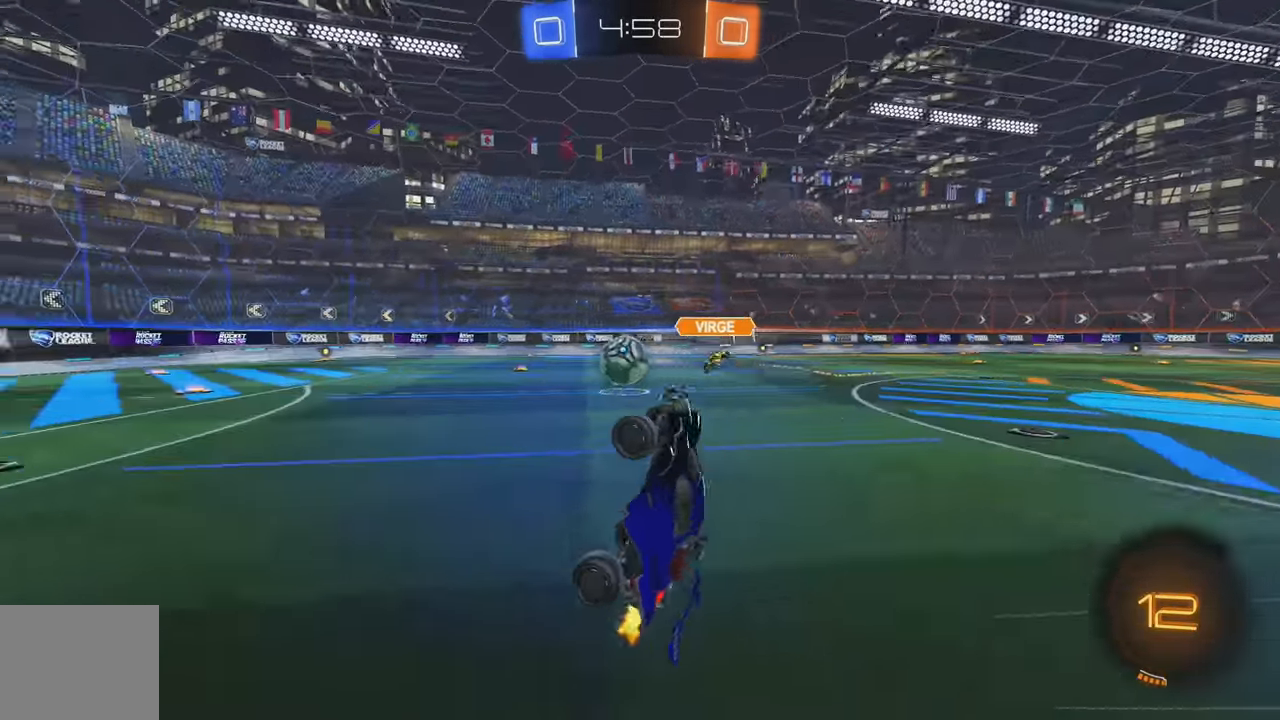
{"buttons": ["R2"], "left_stick": "left", "events": [[250, "Y", "down"], [316, "left_stick", "left"], [350, "Y", "up"]]}
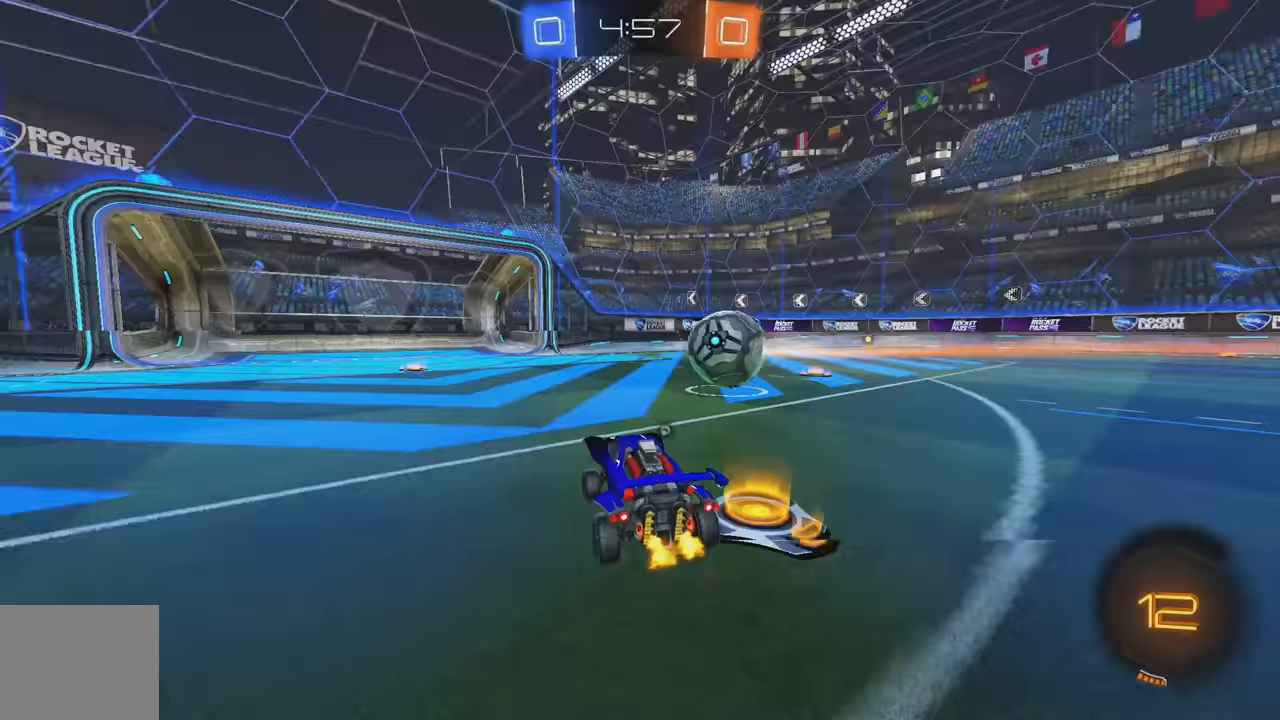
{"buttons": ["B", "L1", "R2"], "left_stick": "up", "events": [[117, "L1", "down"], [167, "L1", "up"], [233, "left_stick", "center"], [283, "left_stick", "right"], [333, "B", "down"], [383, "A", "down"], [400, "B", "up"], [400, "L1", "down"], [400, "left_stick", "up"], [450, "A", "up"], [450, "B", "down"]]}
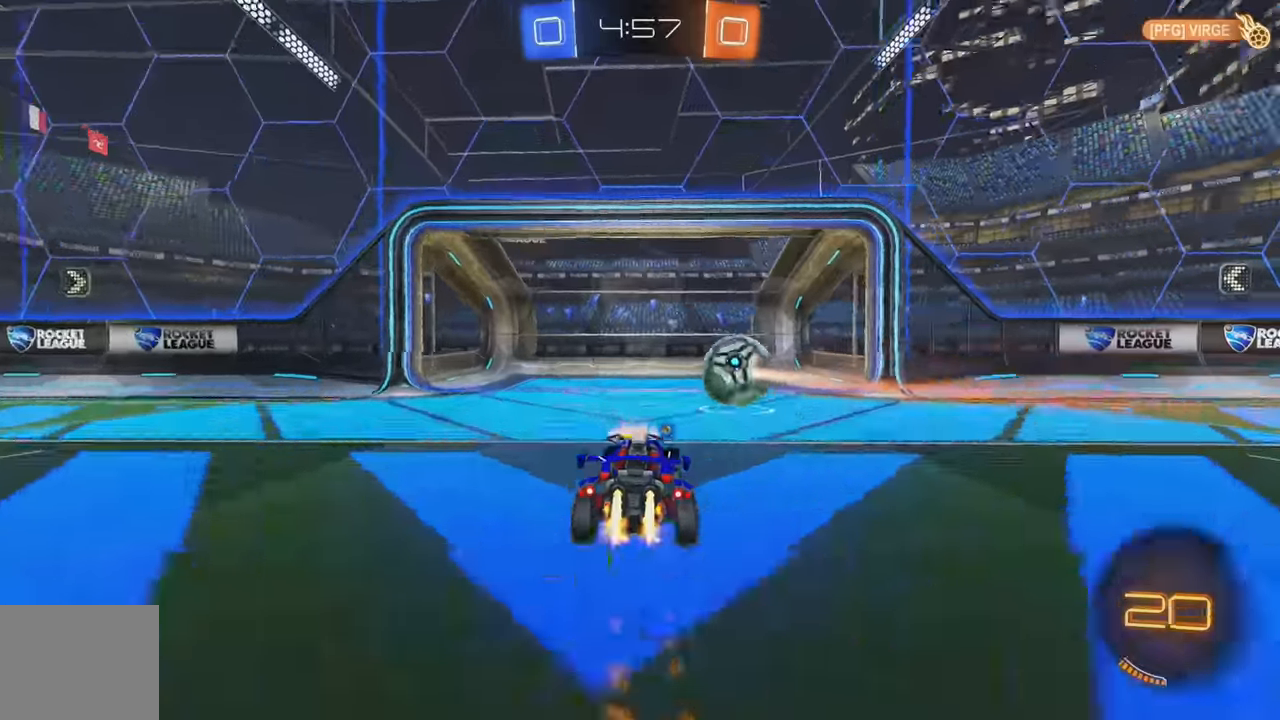
{"buttons": [], "left_stick": "center", "events": [[17, "A", "down"], [83, "Y", "down"], [117, "A", "up"], [133, "B", "up"], [150, "L1", "up"], [183, "Y", "up"], [200, "left_stick", "center"], [217, "R2", "up"]]}
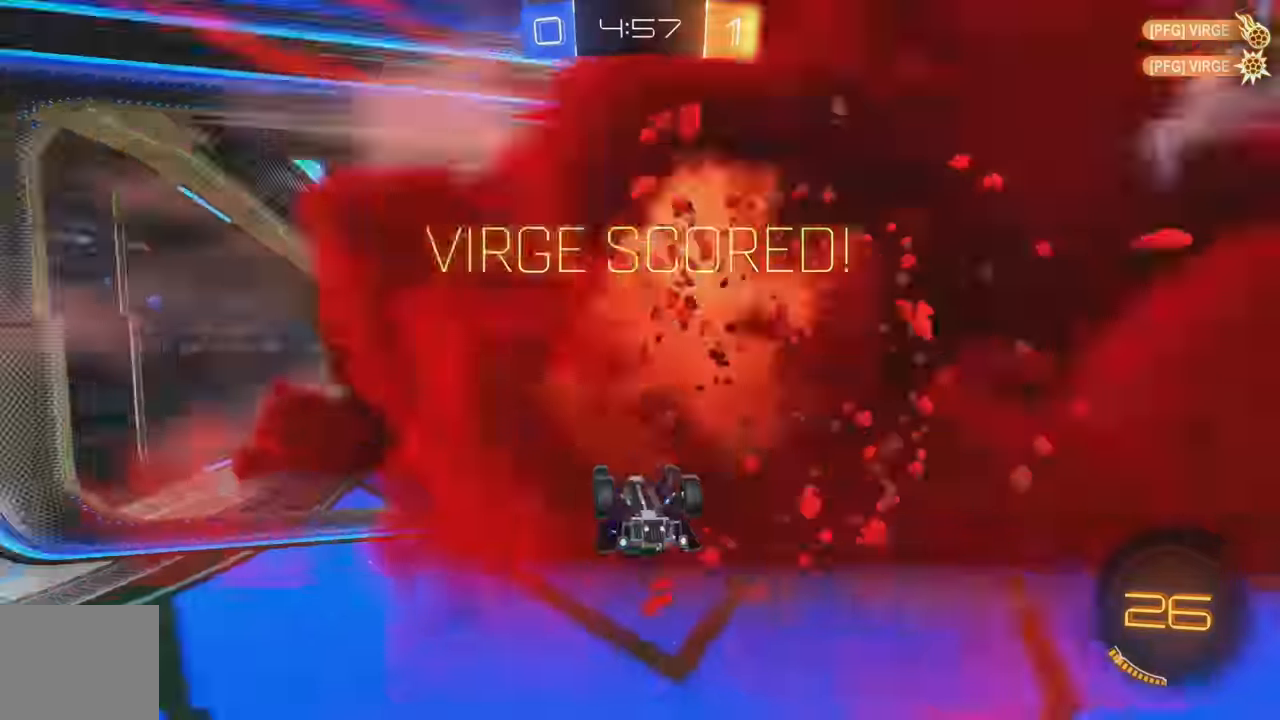
{"buttons": [], "left_stick": "down", "events": [[133, "left_stick", "down"], [283, "B", "down"], [317, "Y", "down"], [333, "B", "up"], [433, "Y", "up"]]}
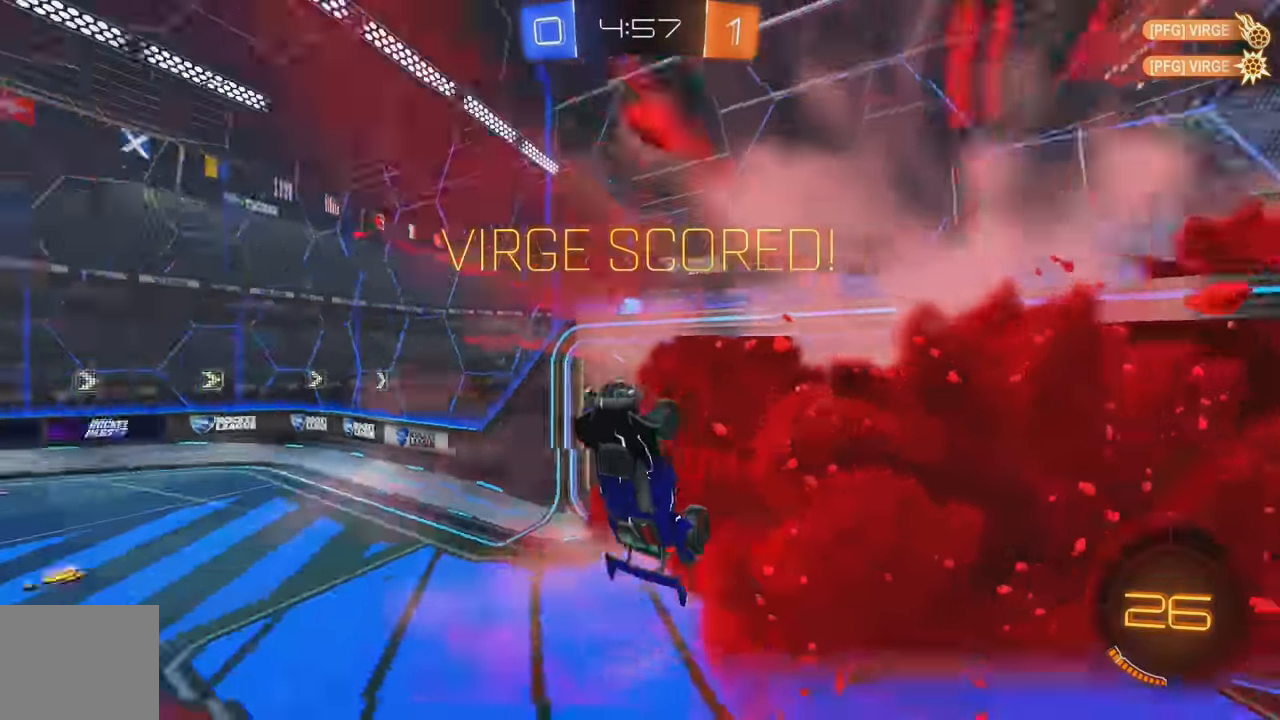
{"buttons": ["B"], "left_stick": "down", "events": [[350, "B", "down"]]}
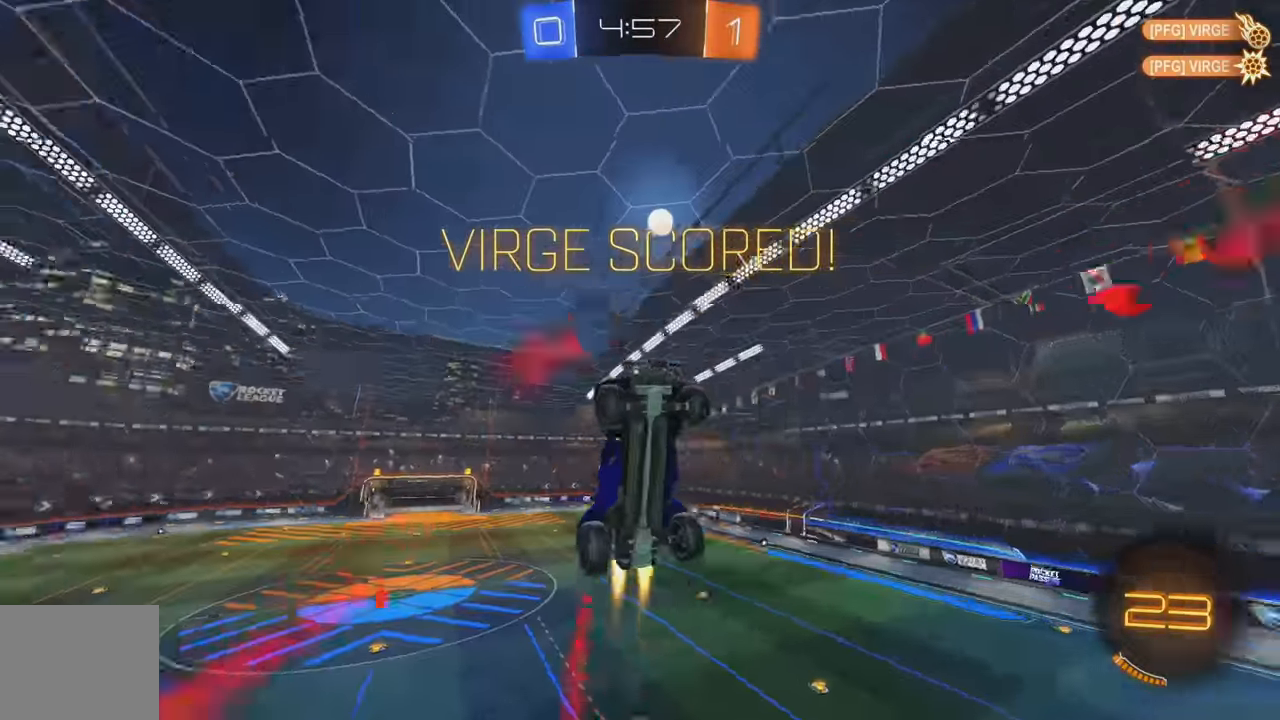
{"buttons": ["L1"], "left_stick": "down", "events": [[50, "left_stick", "center"], [117, "left_stick", "down"], [350, "B", "up"], [383, "L1", "down"]]}
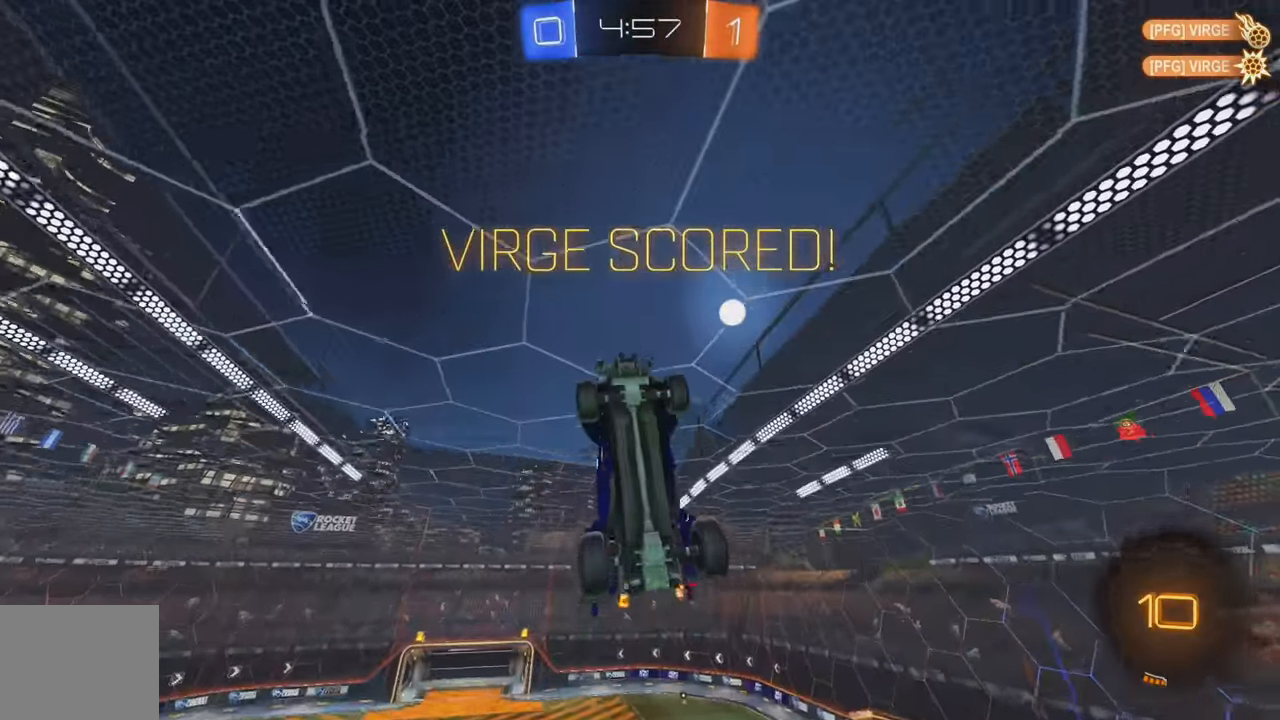
{"buttons": ["B", "L1"], "left_stick": "up", "events": [[100, "B", "down"], [150, "left_stick", "center"], [350, "left_stick", "up"], [450, "A", "down"], [500, "A", "up"]]}
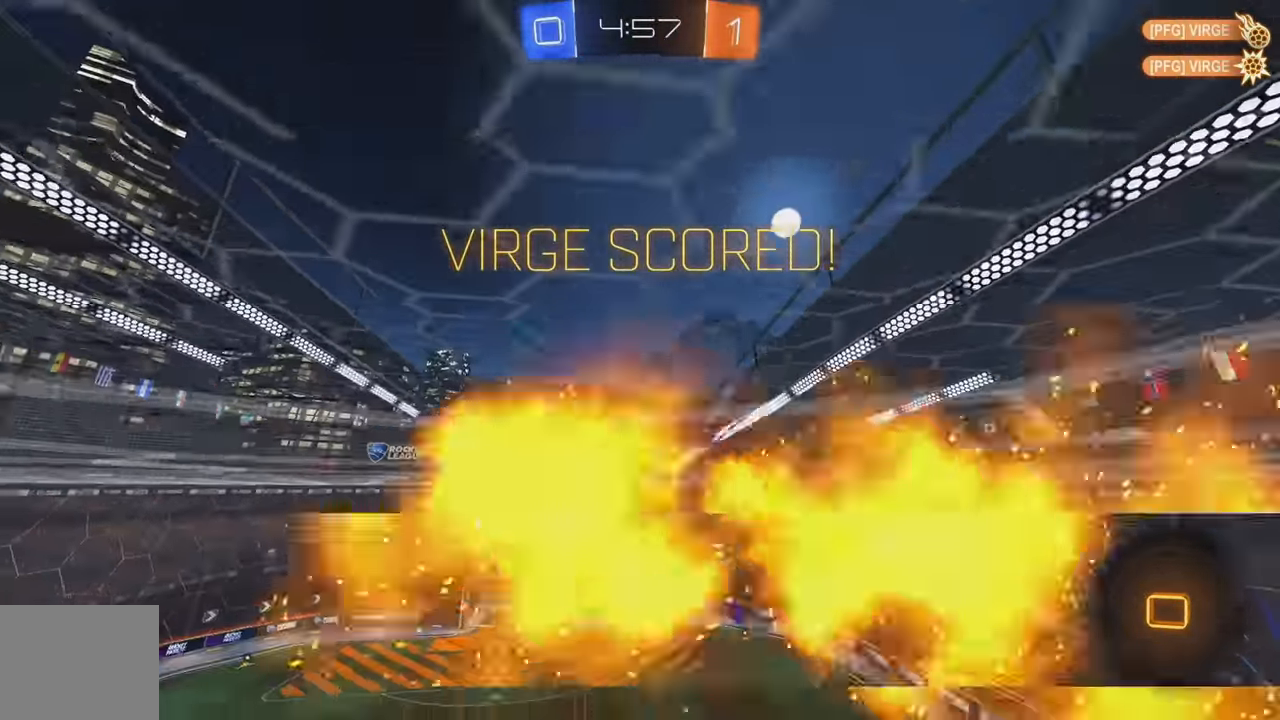
{"buttons": ["L1"], "left_stick": "down", "events": [[67, "A", "down"], [167, "left_stick", "down"], [200, "A", "up"], [217, "B", "up"]]}
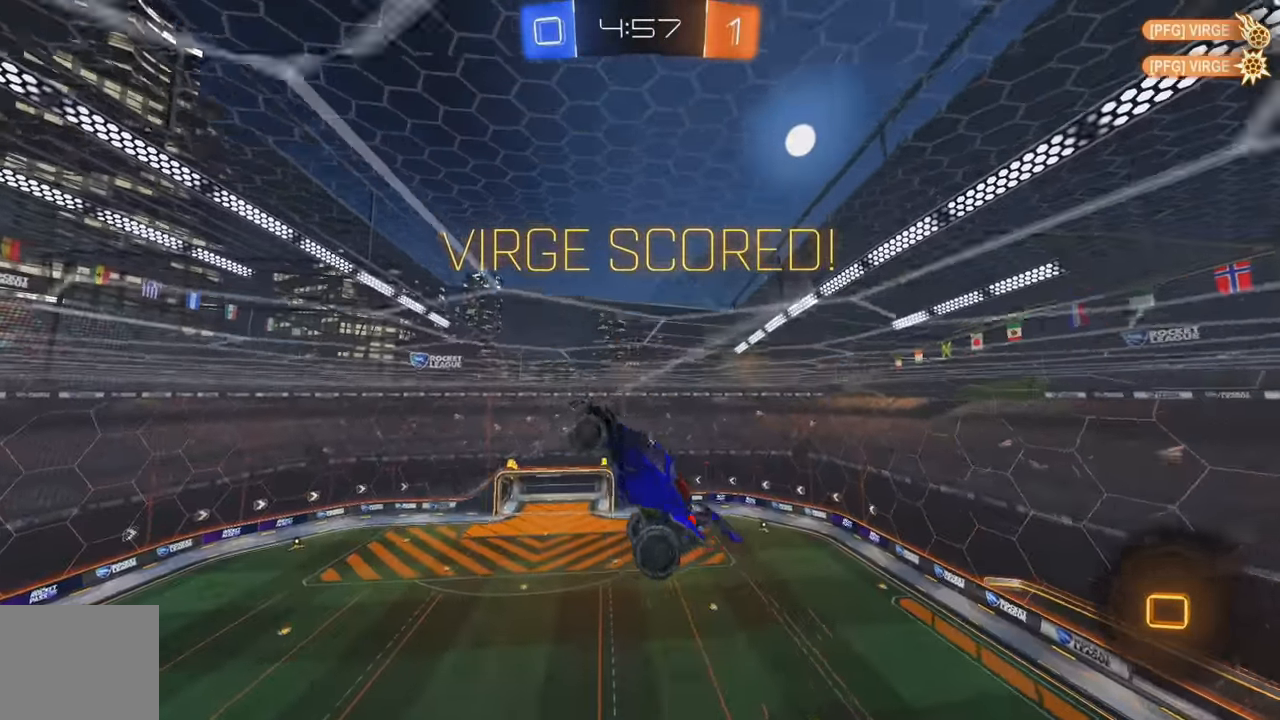
{"buttons": ["A"], "left_stick": "center", "events": [[83, "L1", "up"], [183, "B", "down"], [233, "left_stick", "center"], [267, "A", "down"], [350, "A", "up"], [367, "B", "up"], [483, "A", "down"]]}
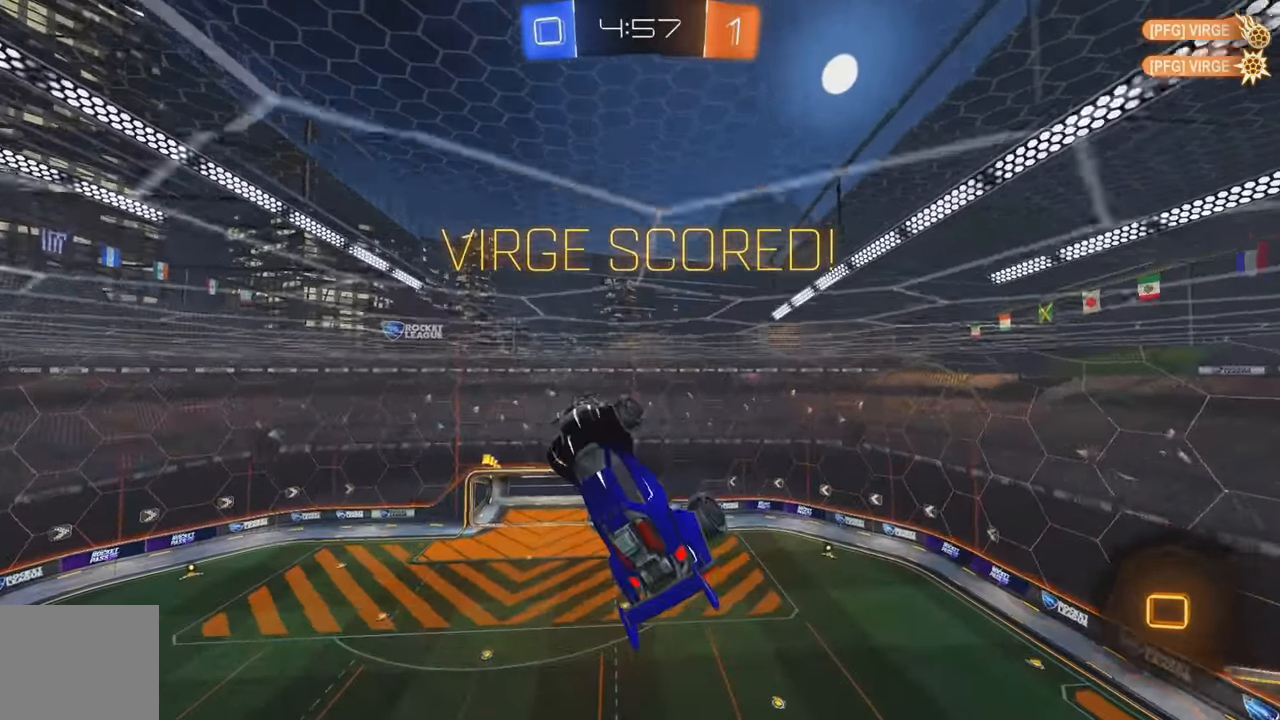
{"buttons": [], "left_stick": "center", "events": [[50, "A", "up"], [117, "A", "down"], [200, "A", "up"], [267, "A", "down"], [333, "A", "up"], [400, "A", "down"], [483, "A", "up"]]}
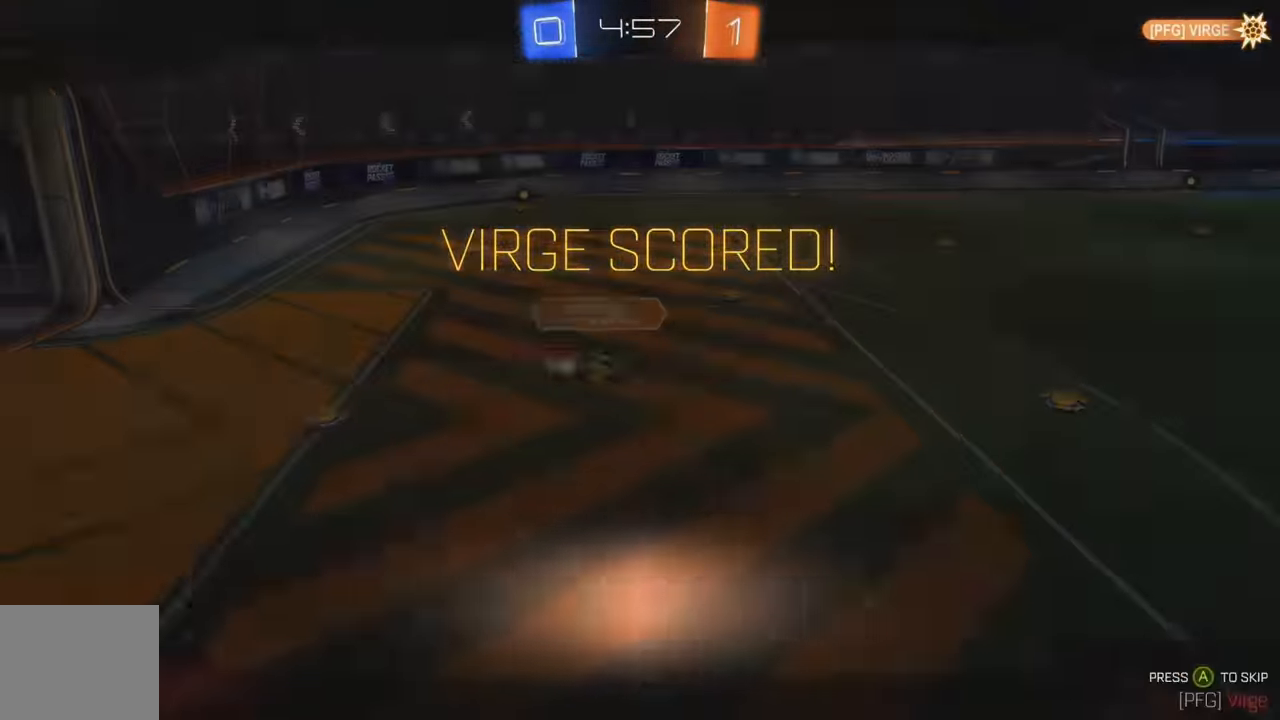
{"buttons": [], "left_stick": "center", "events": [[50, "A", "down"], [133, "A", "up"], [200, "A", "down"], [300, "A", "up"], [433, "A", "down"], [500, "A", "up"]]}
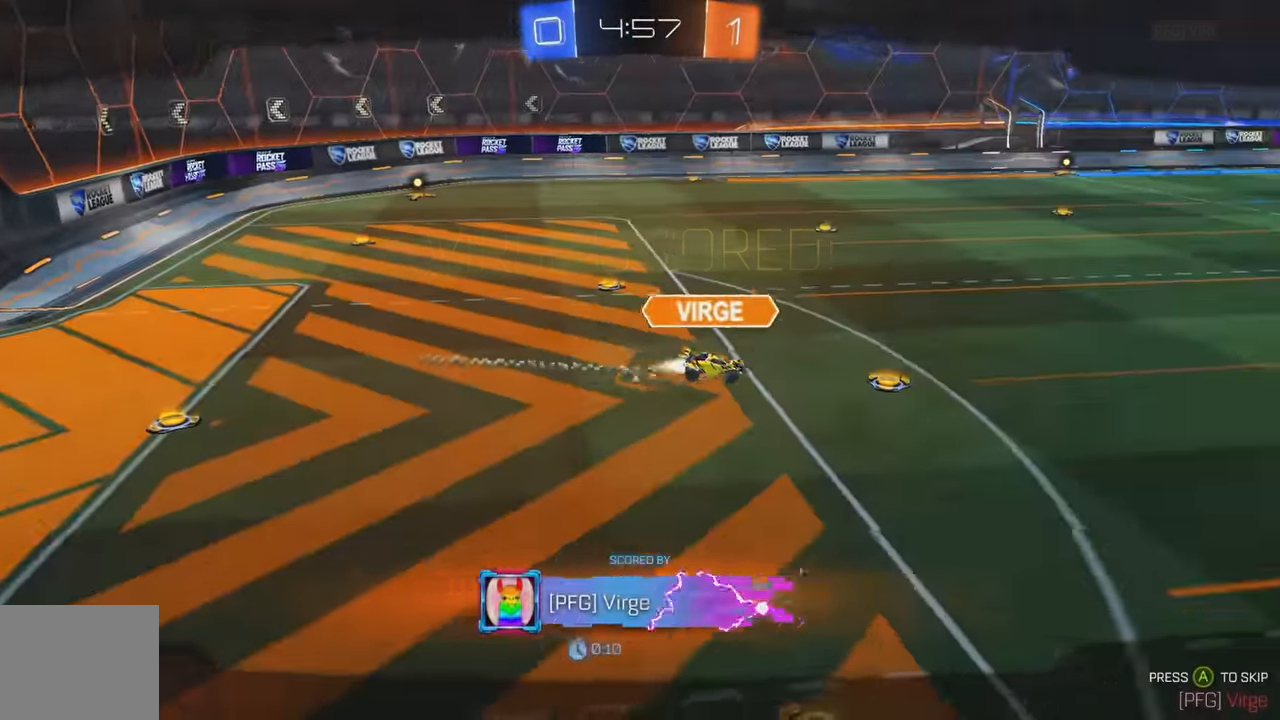
{"buttons": ["A"], "left_stick": "center", "events": [[117, "A", "down"], [200, "A", "up"], [284, "A", "down"], [367, "A", "up"], [450, "A", "down"]]}
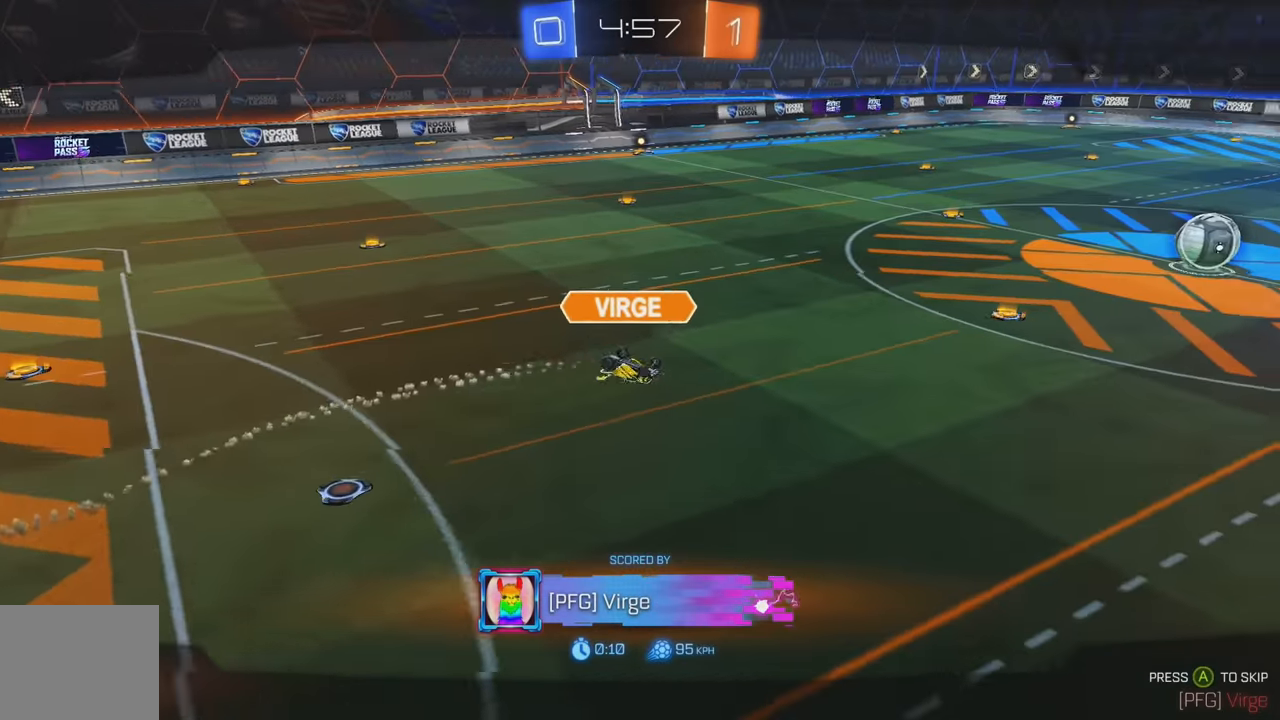
{"buttons": [], "left_stick": "center", "events": [[50, "A", "up"], [117, "A", "down"], [217, "A", "up"]]}